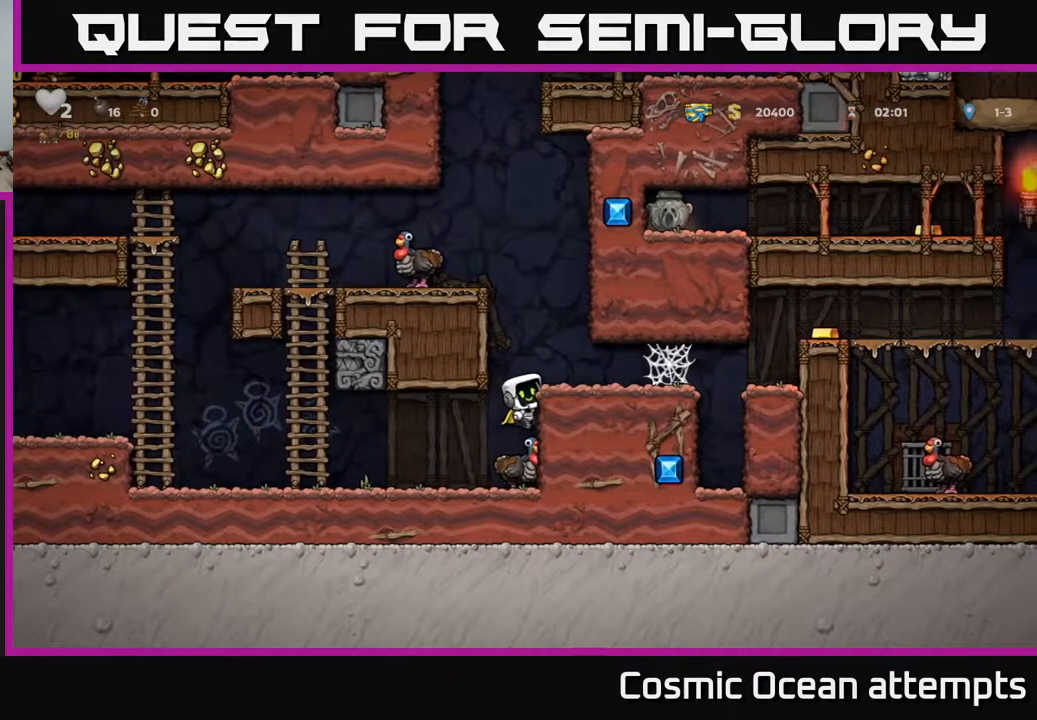
Gameplay with a controller (Xbox layout); each line is a JSON object with the inputs held at the frame after it. "events" lists button and stick changes between this image and that frame as [ms after this image, input, new state], when the widget could be followed in between. Not read: left_stick.
{"buttons": ["A", "DPAD_LEFT"], "right_stick": "center", "events": [[83, "A", "up"], [183, "DPAD_RIGHT", "up"], [267, "DPAD_LEFT", "down"], [367, "A", "down"]]}
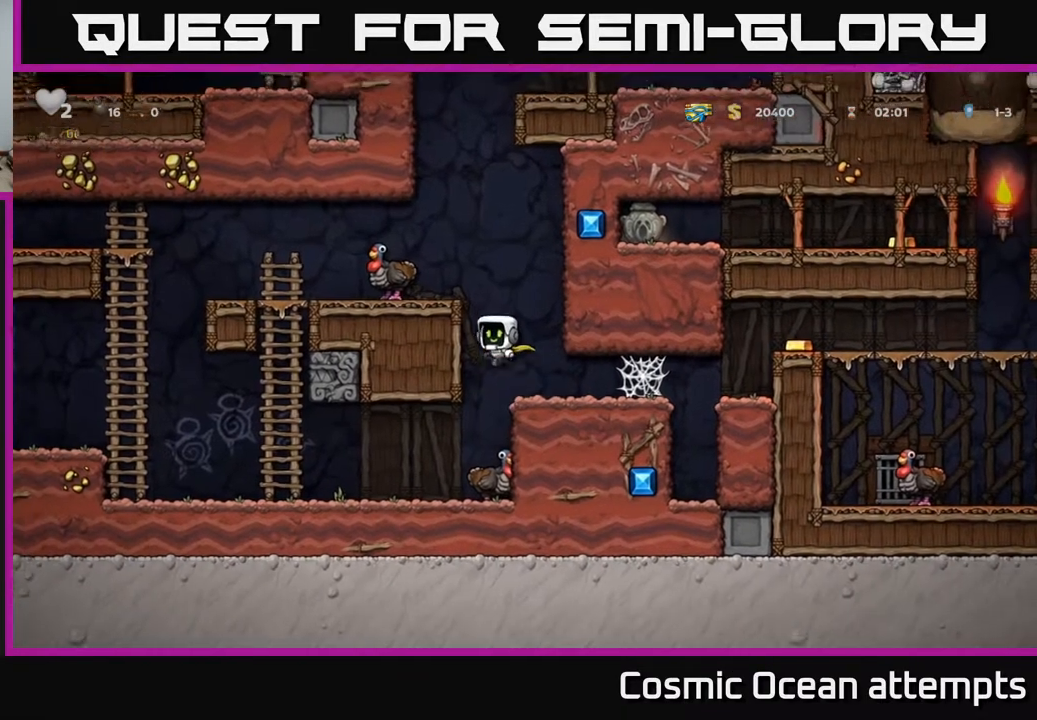
{"buttons": [], "right_stick": "center", "events": [[33, "A", "up"], [200, "A", "down"], [317, "A", "up"], [433, "DPAD_LEFT", "up"]]}
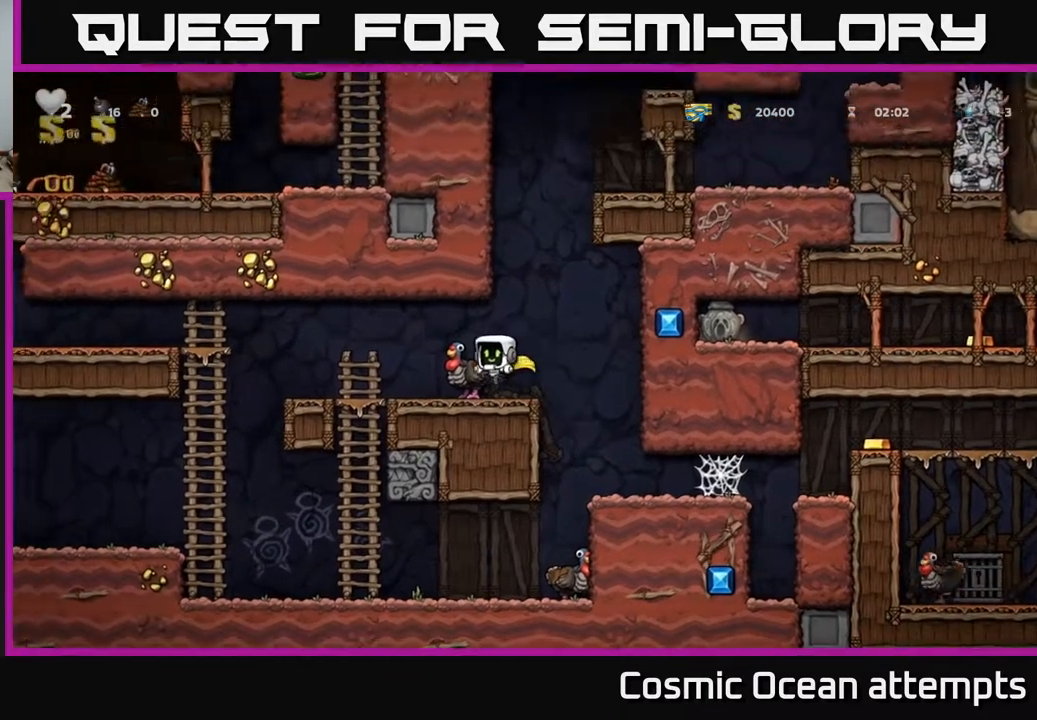
{"buttons": [], "right_stick": "center", "events": [[200, "A", "down"], [350, "A", "up"]]}
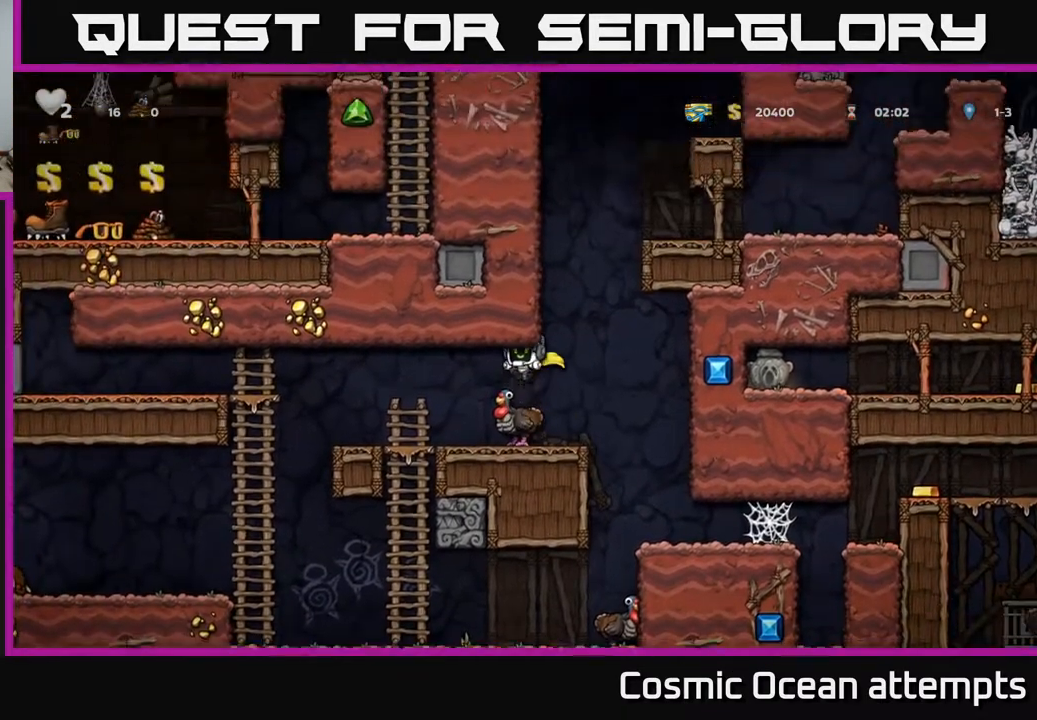
{"buttons": [], "right_stick": "center", "events": [[117, "DPAD_RIGHT", "down"], [417, "DPAD_RIGHT", "up"]]}
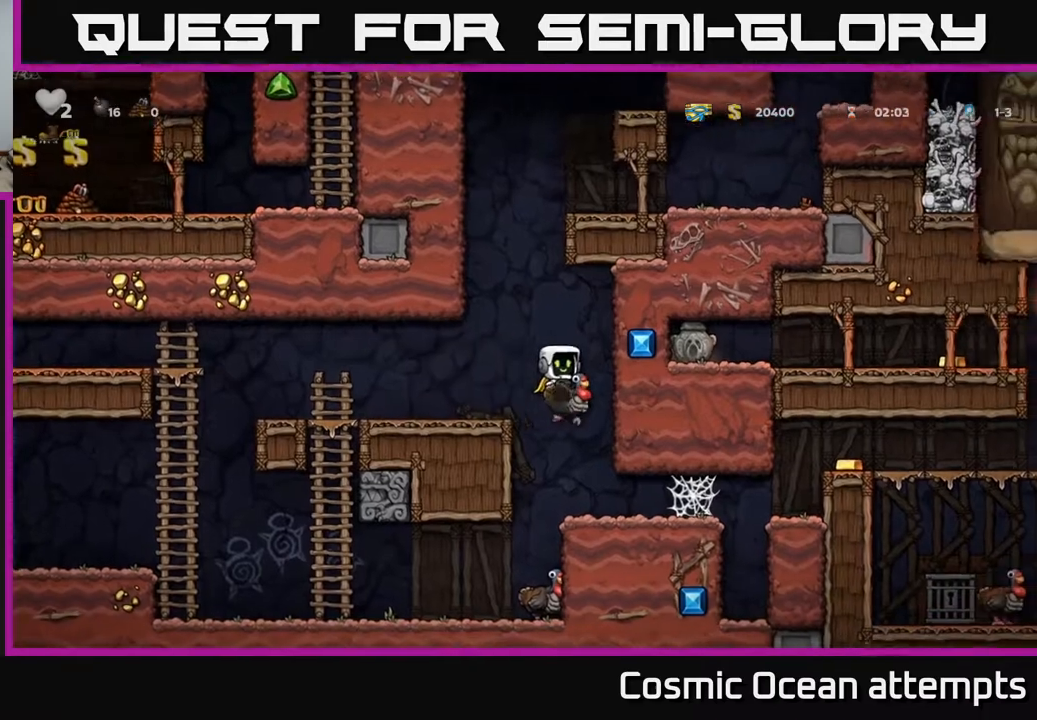
{"buttons": ["DPAD_DOWN"], "right_stick": "center", "events": [[183, "DPAD_RIGHT", "down"], [250, "DPAD_RIGHT", "up"], [267, "DPAD_DOWN", "down"], [400, "A", "down"], [500, "A", "up"]]}
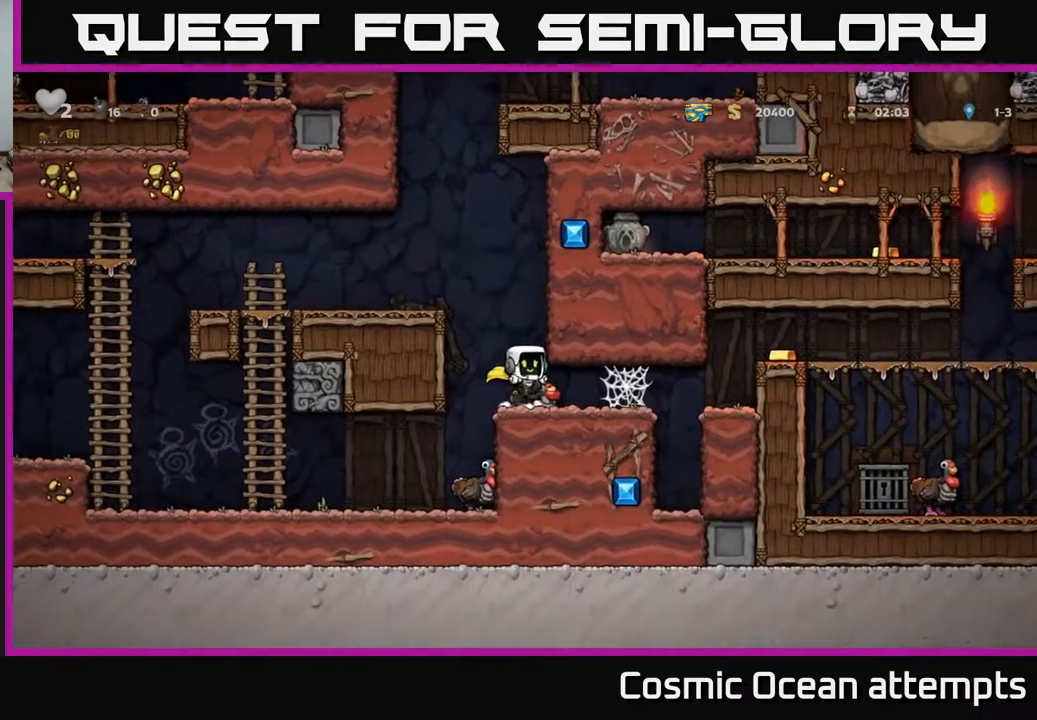
{"buttons": [], "right_stick": "center", "events": [[233, "X", "down"], [350, "DPAD_DOWN", "up"], [350, "DPAD_LEFT", "down"], [350, "X", "up"], [500, "DPAD_LEFT", "up"]]}
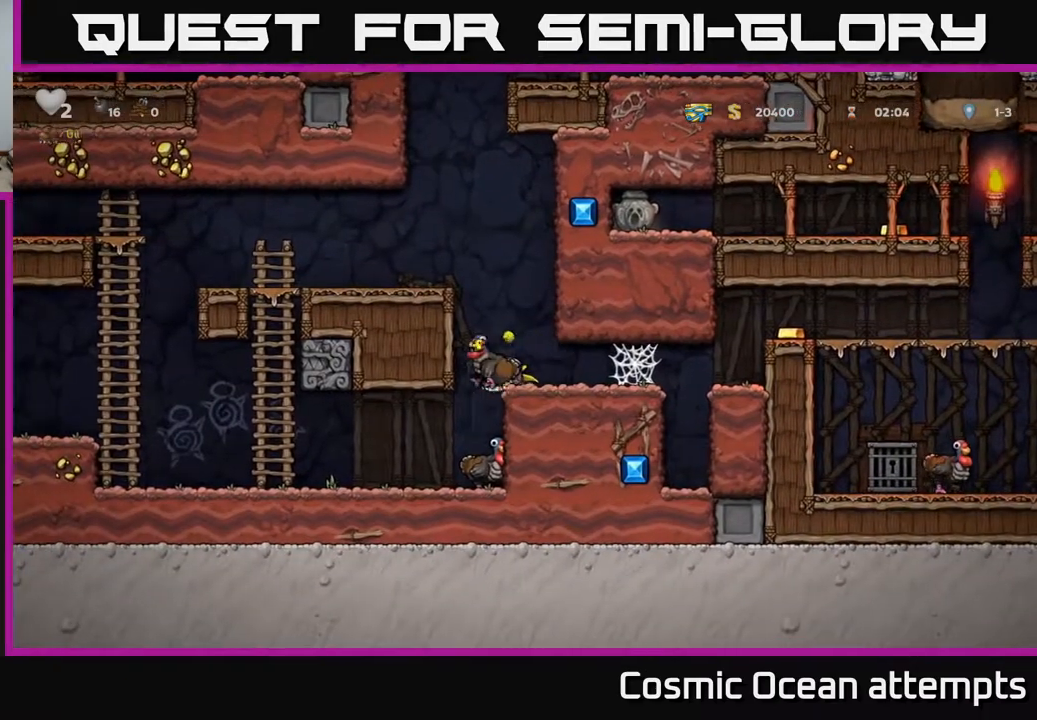
{"buttons": ["A", "DPAD_RIGHT"], "right_stick": "center", "events": [[267, "DPAD_RIGHT", "down"], [300, "DPAD_RIGHT", "up"], [467, "A", "down"], [500, "DPAD_RIGHT", "down"]]}
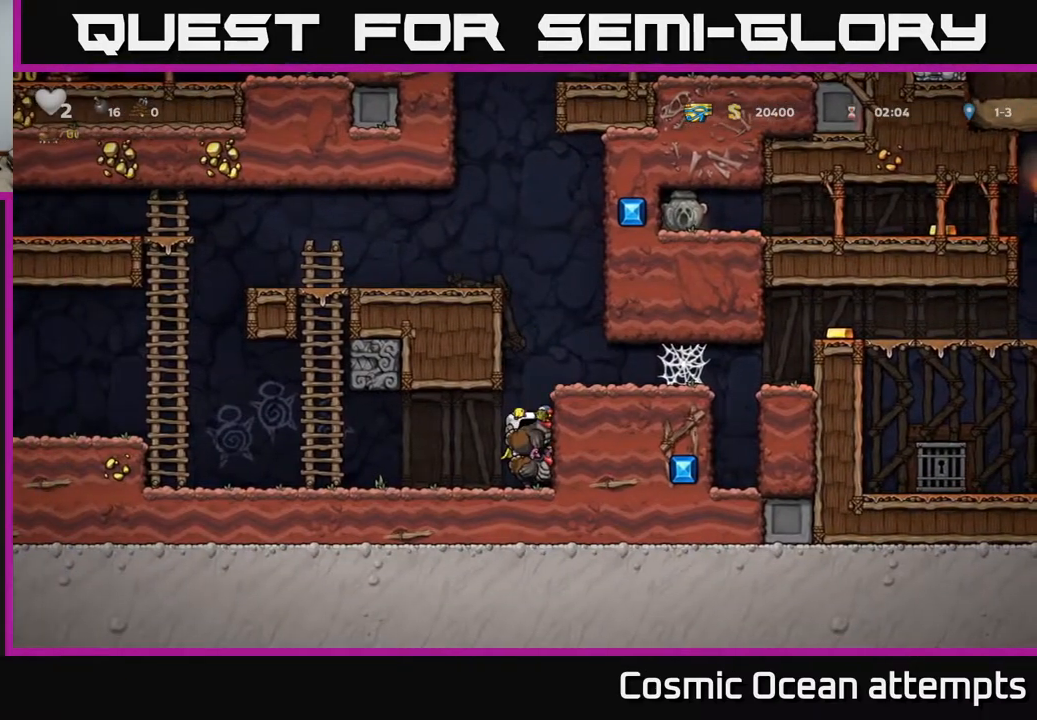
{"buttons": ["DPAD_RIGHT"], "right_stick": "center", "events": [[50, "A", "up"], [117, "A", "down"], [233, "A", "up"]]}
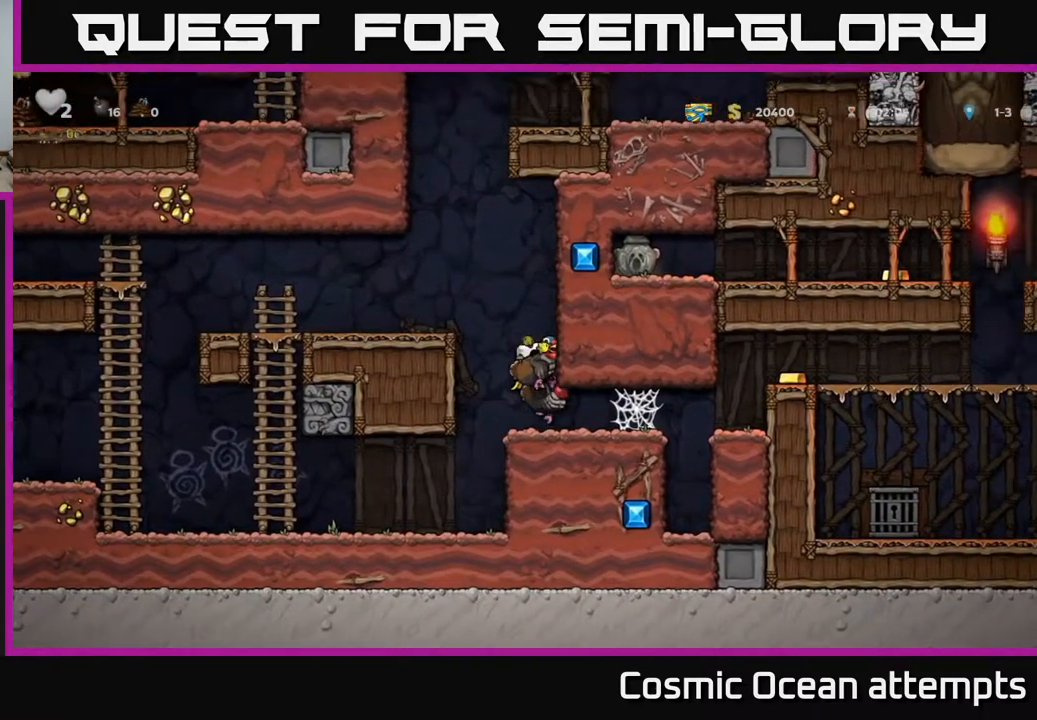
{"buttons": ["A", "DPAD_RIGHT"], "right_stick": "center", "events": [[483, "A", "down"]]}
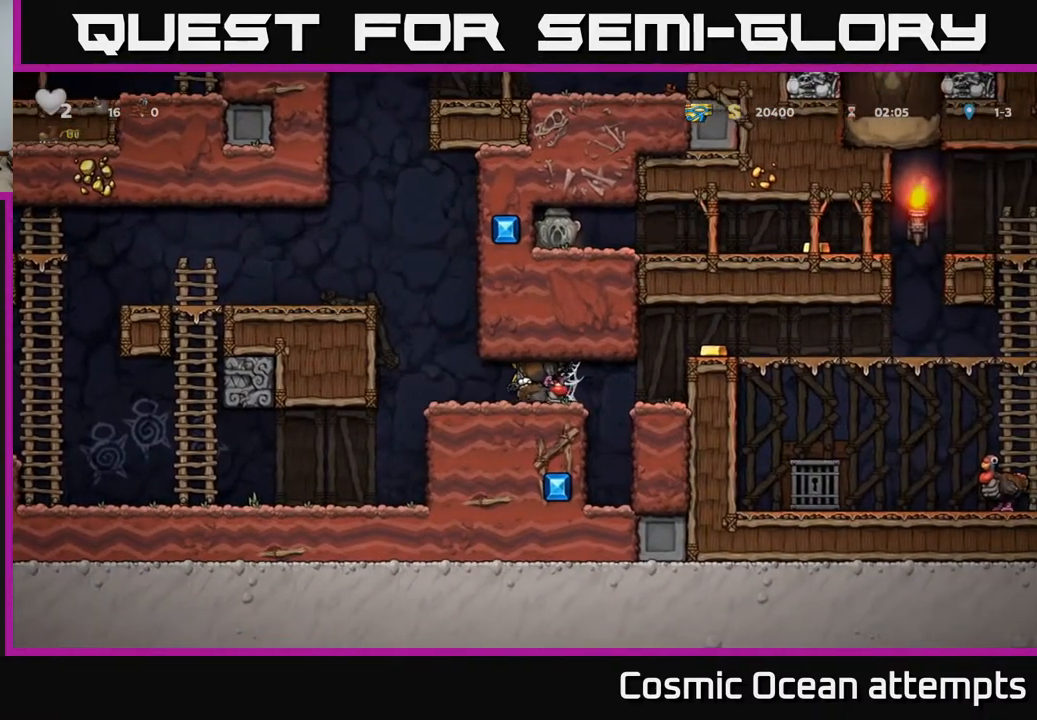
{"buttons": ["DPAD_RIGHT"], "right_stick": "center", "events": [[50, "A", "up"], [133, "A", "down"], [183, "A", "up"], [283, "A", "down"], [333, "A", "up"], [450, "A", "down"], [500, "A", "up"]]}
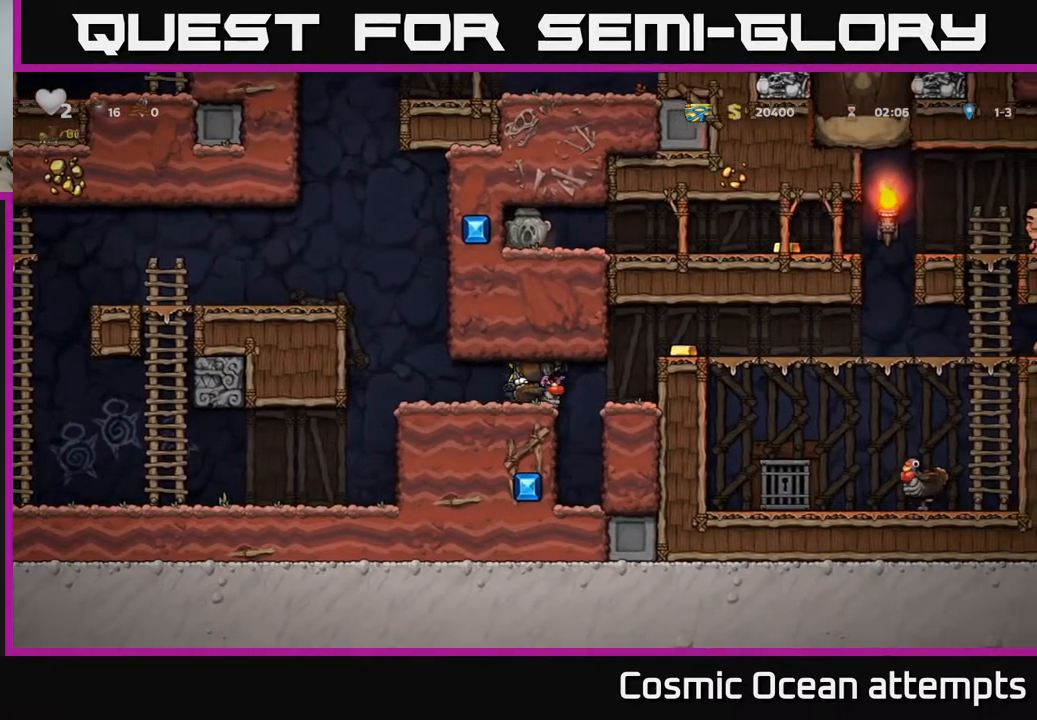
{"buttons": ["DPAD_RIGHT"], "right_stick": "center", "events": [[100, "A", "down"], [167, "A", "up"], [250, "A", "down"], [333, "A", "up"], [417, "A", "down"], [500, "A", "up"]]}
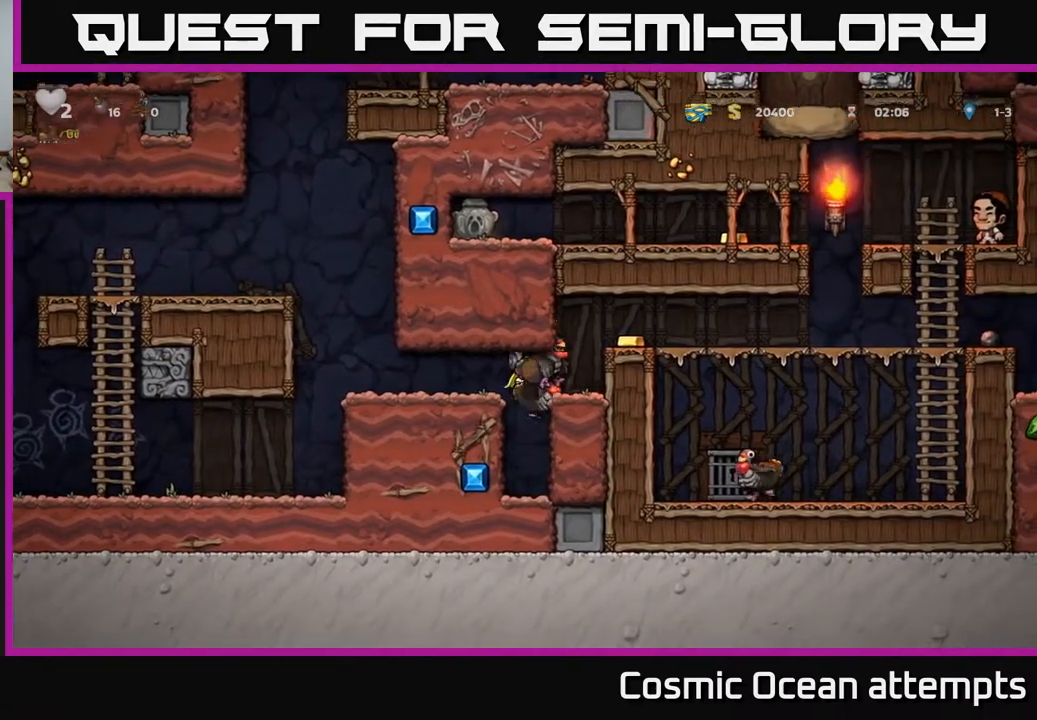
{"buttons": ["A", "DPAD_RIGHT"], "right_stick": "center", "events": [[83, "A", "down"], [150, "A", "up"], [400, "A", "down"]]}
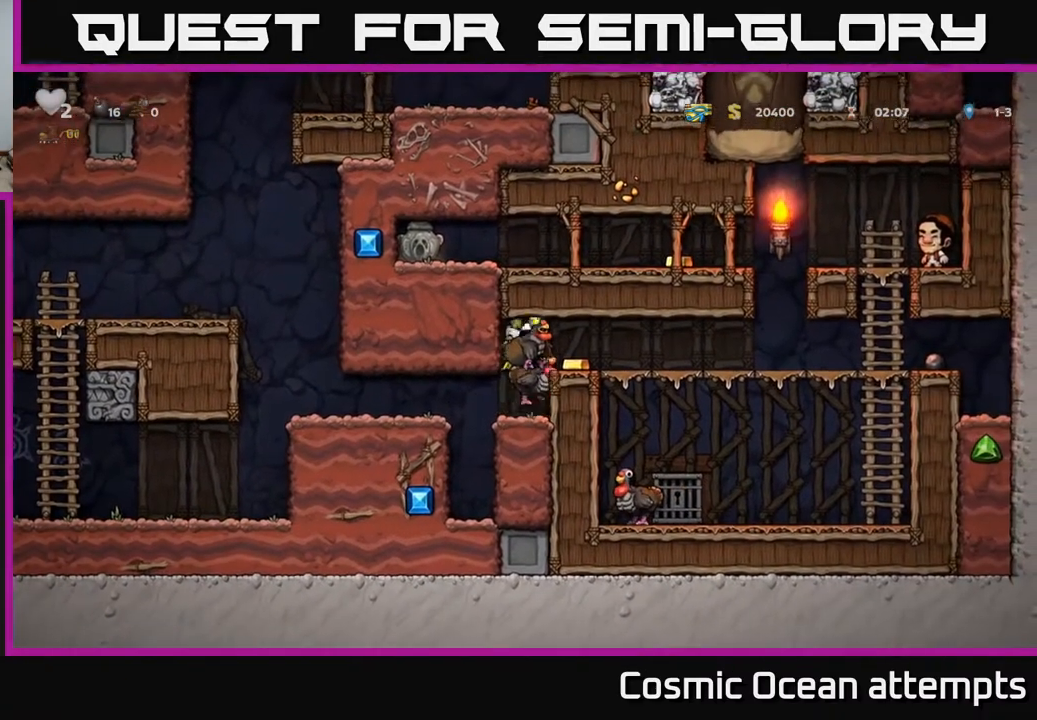
{"buttons": ["DPAD_RIGHT"], "right_stick": "center", "events": [[50, "A", "up"]]}
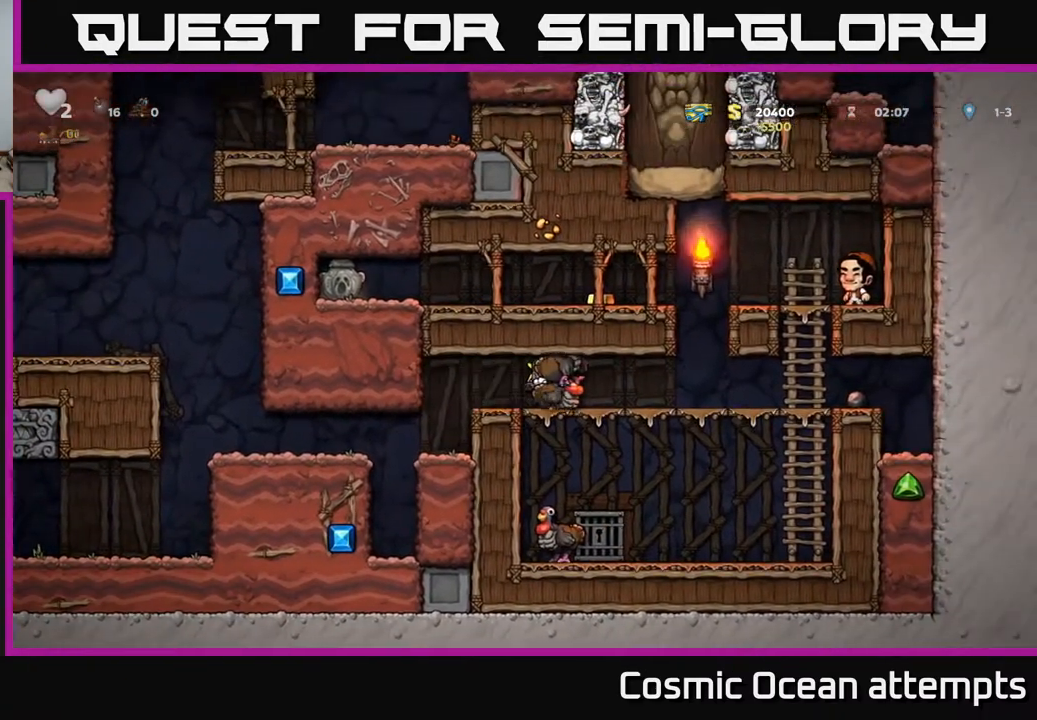
{"buttons": ["DPAD_DOWN"], "right_stick": "center", "events": [[300, "DPAD_DOWN", "down"], [317, "DPAD_RIGHT", "up"], [383, "A", "down"], [450, "A", "up"]]}
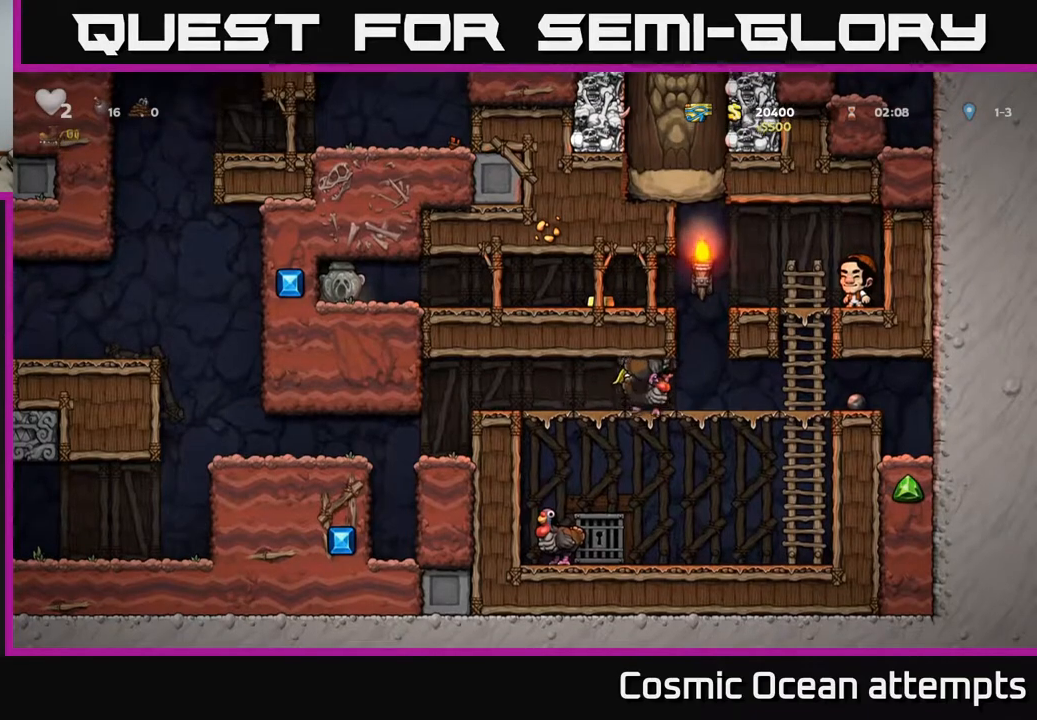
{"buttons": [], "right_stick": "center", "events": [[17, "A", "down"], [67, "DPAD_DOWN", "up"], [67, "DPAD_RIGHT", "down"], [83, "A", "up"], [150, "DPAD_UP", "down"], [183, "DPAD_UP", "up"], [233, "DPAD_RIGHT", "up"]]}
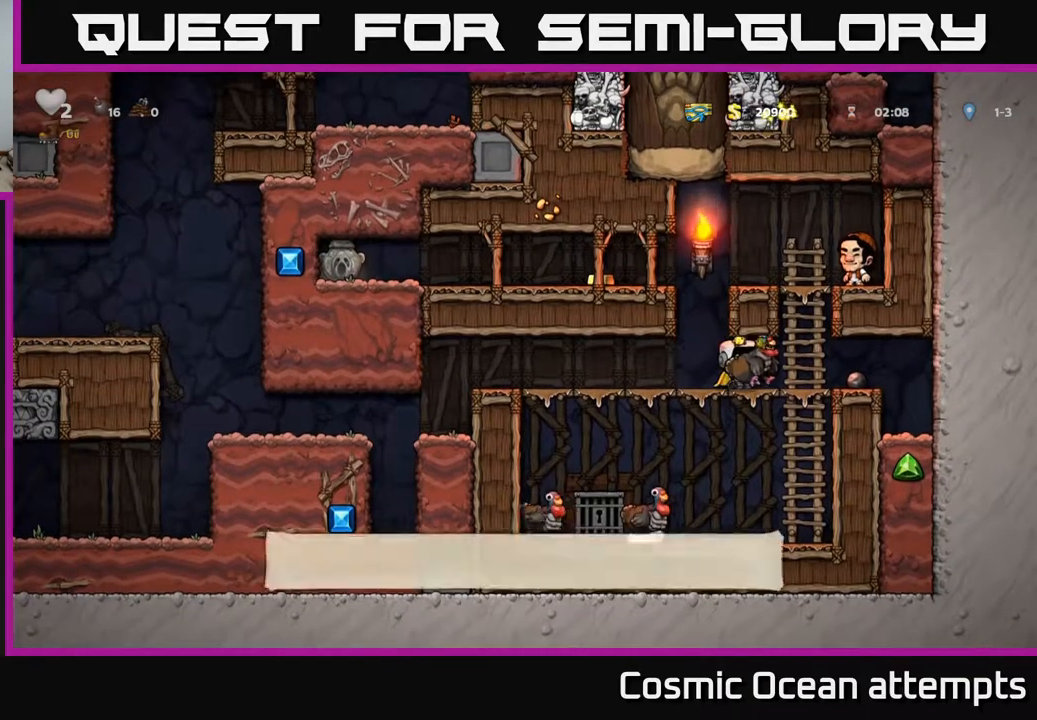
{"buttons": ["DPAD_RIGHT"], "right_stick": "center", "events": [[167, "DPAD_LEFT", "down"], [217, "DPAD_DOWN", "down"], [217, "DPAD_LEFT", "up"], [283, "A", "down"], [383, "A", "up"], [383, "DPAD_RIGHT", "down"], [417, "DPAD_DOWN", "up"]]}
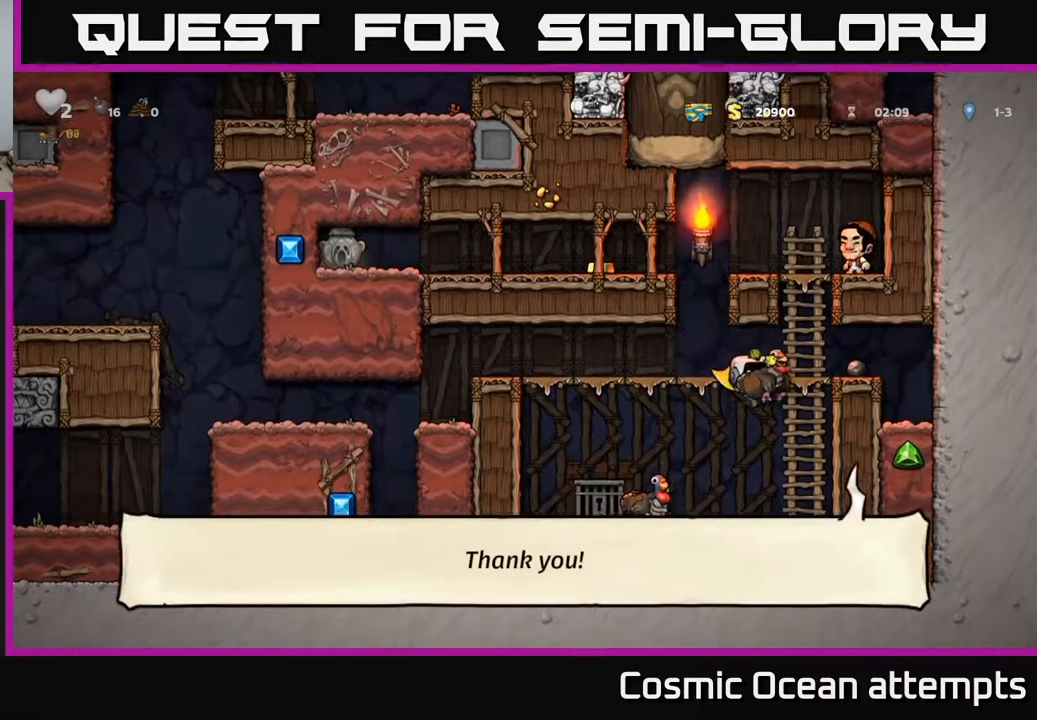
{"buttons": ["X", "DPAD_DOWN"], "right_stick": "center", "events": [[50, "DPAD_DOWN", "down"], [50, "DPAD_RIGHT", "up"], [100, "DPAD_LEFT", "down"], [167, "DPAD_DOWN", "up"], [200, "DPAD_LEFT", "up"], [350, "DPAD_DOWN", "down"], [450, "X", "down"]]}
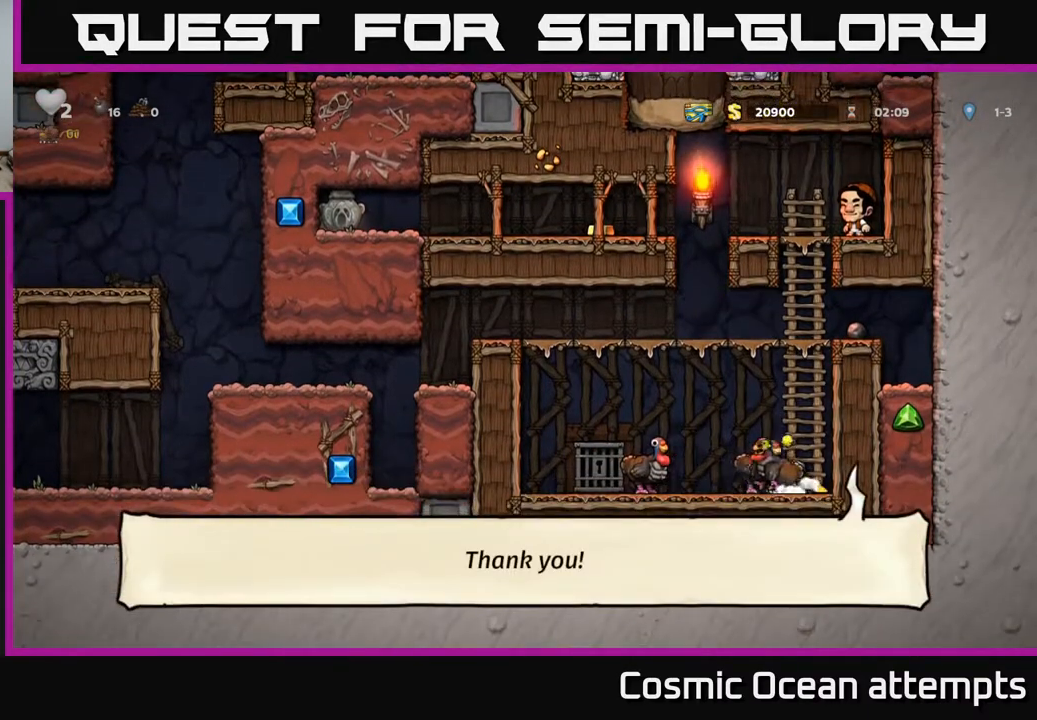
{"buttons": ["DPAD_UP"], "right_stick": "center", "events": [[50, "X", "up"], [67, "DPAD_DOWN", "up"], [133, "A", "down"], [183, "DPAD_RIGHT", "down"], [250, "DPAD_UP", "down"], [283, "A", "up"], [300, "DPAD_RIGHT", "up"]]}
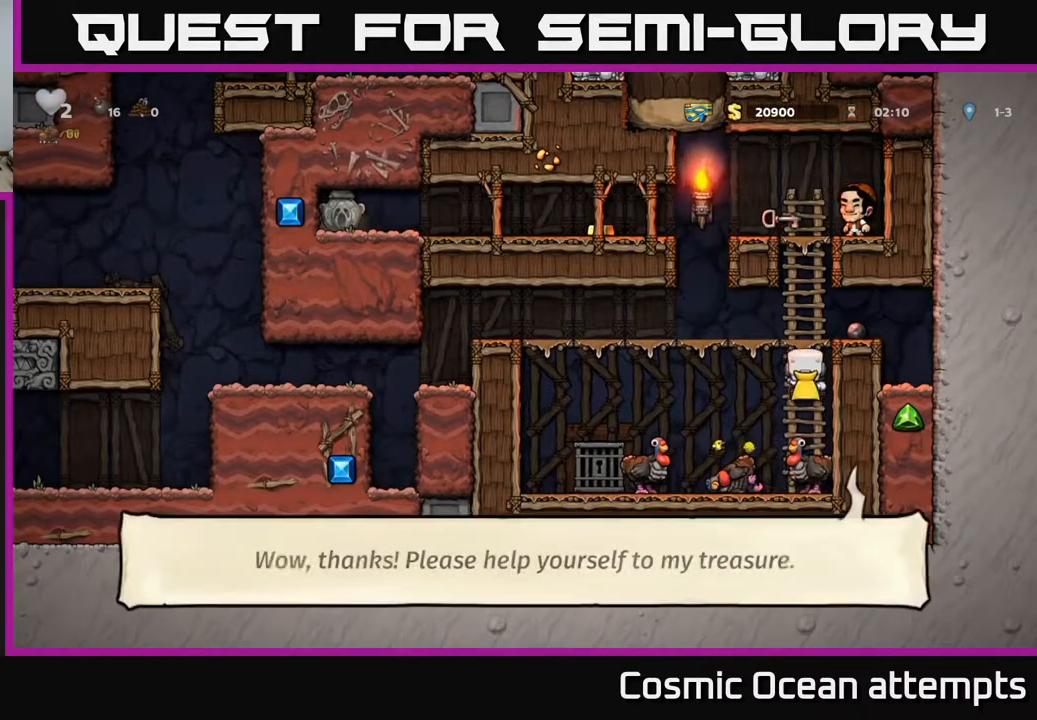
{"buttons": ["DPAD_UP"], "right_stick": "center", "events": []}
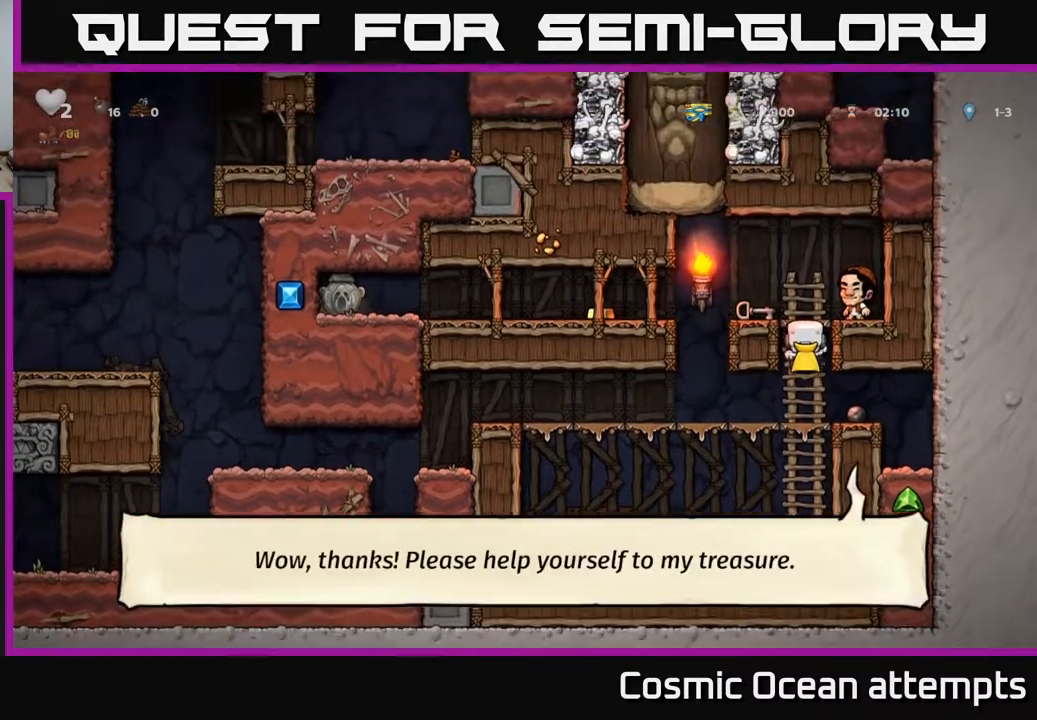
{"buttons": [], "right_stick": "center", "events": [[33, "A", "down"], [133, "DPAD_UP", "up"], [200, "DPAD_LEFT", "down"], [217, "A", "up"], [283, "DPAD_LEFT", "up"]]}
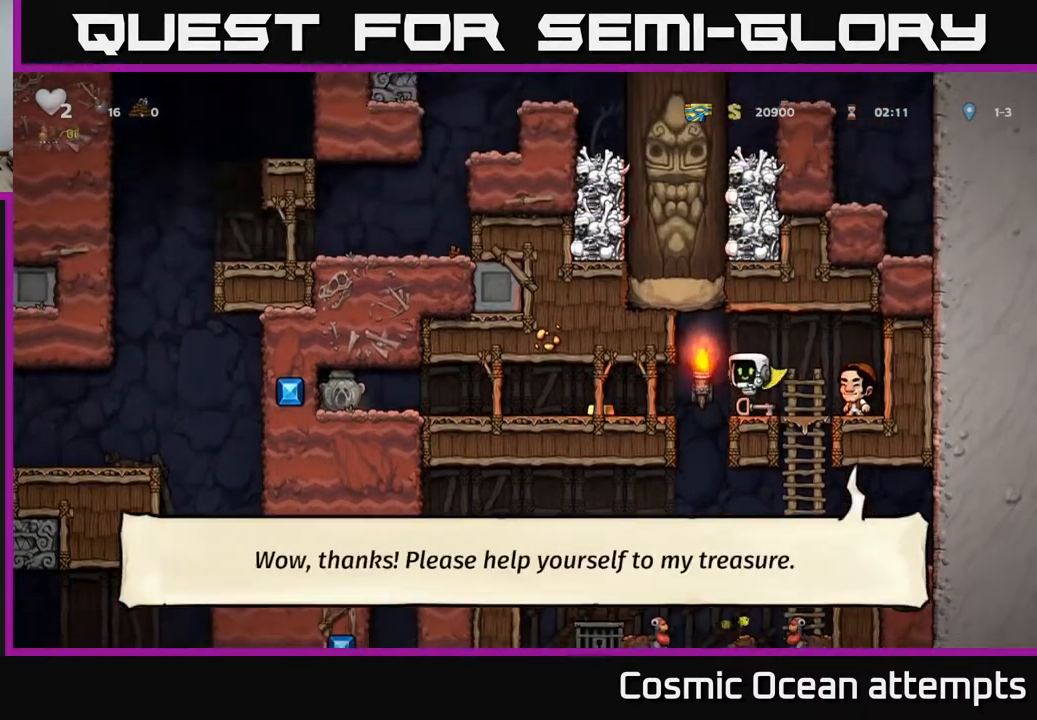
{"buttons": ["DPAD_LEFT"], "right_stick": "center", "events": [[33, "DPAD_DOWN", "down"], [150, "X", "down"], [233, "DPAD_DOWN", "up"], [233, "X", "up"], [250, "DPAD_LEFT", "down"], [367, "A", "down"], [417, "A", "up"]]}
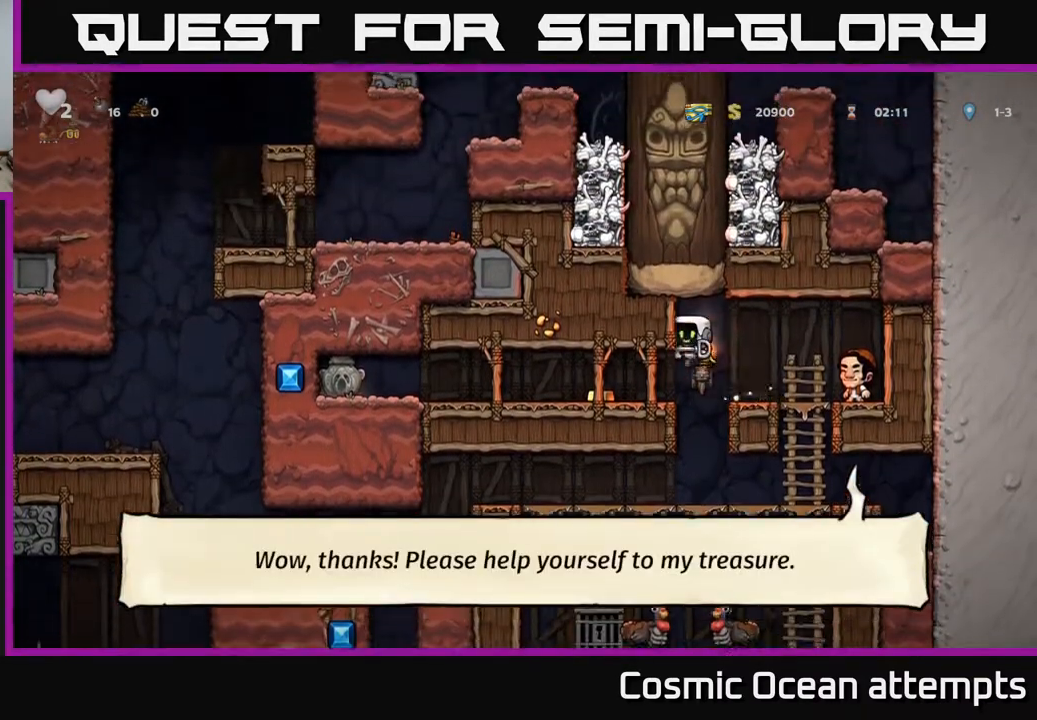
{"buttons": ["DPAD_LEFT"], "right_stick": "center", "events": [[267, "DPAD_LEFT", "up"], [383, "DPAD_LEFT", "down"]]}
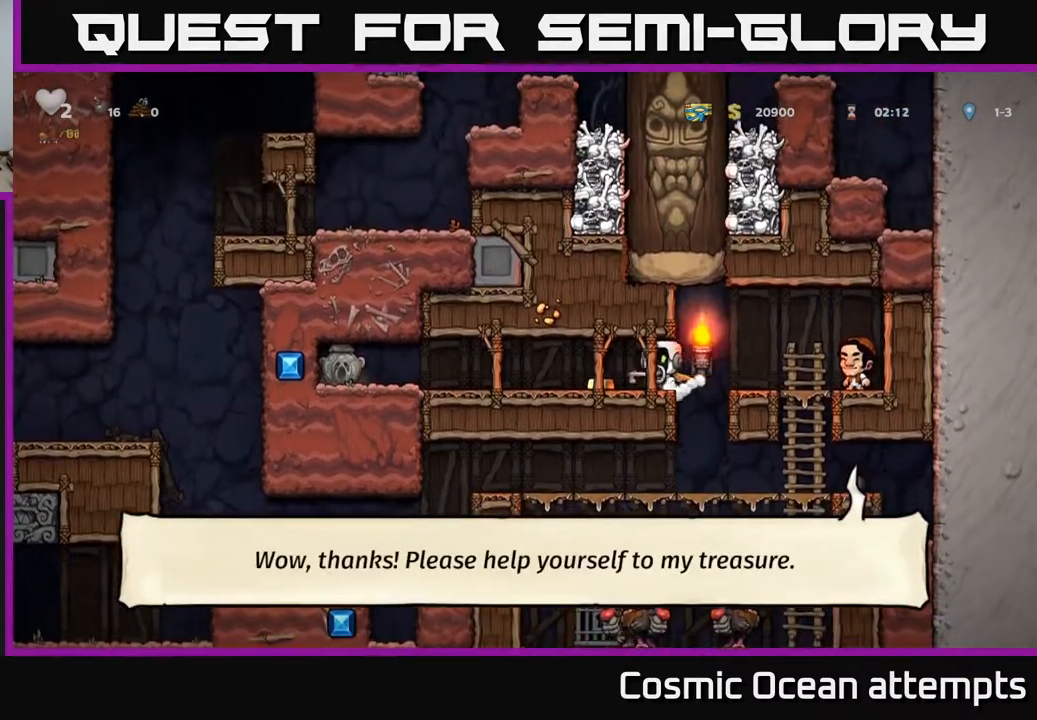
{"buttons": ["DPAD_LEFT"], "right_stick": "center", "events": [[50, "DPAD_LEFT", "up"], [117, "DPAD_RIGHT", "down"], [367, "DPAD_RIGHT", "up"], [450, "DPAD_LEFT", "down"]]}
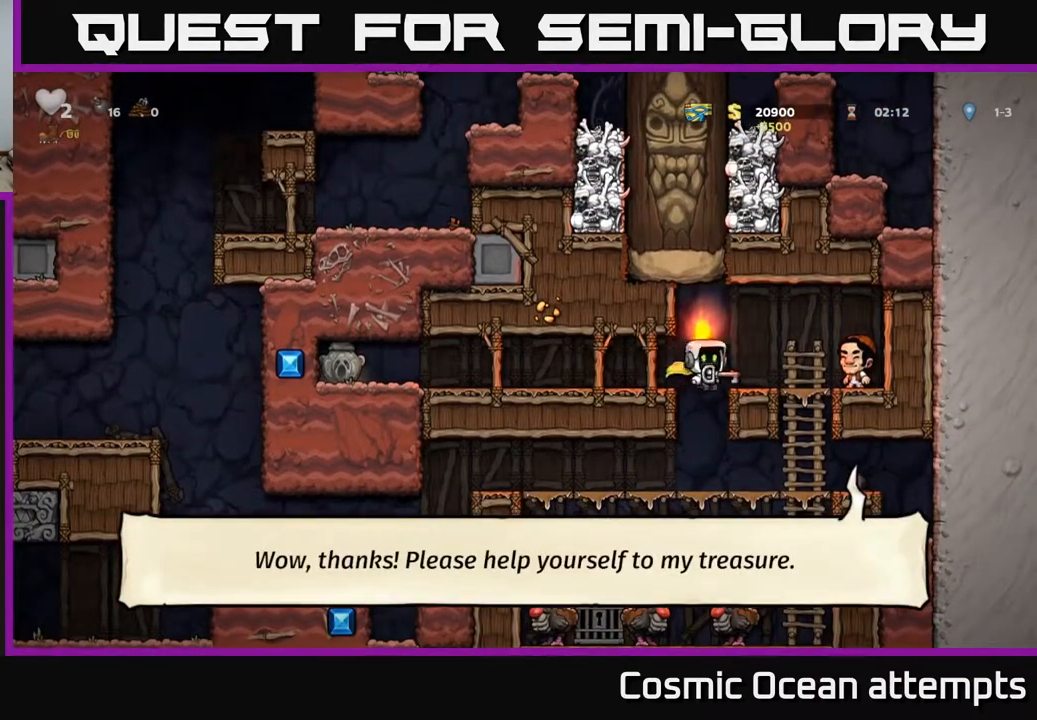
{"buttons": ["A", "DPAD_DOWN"], "right_stick": "center", "events": [[17, "DPAD_LEFT", "up"], [417, "DPAD_DOWN", "down"], [467, "A", "down"]]}
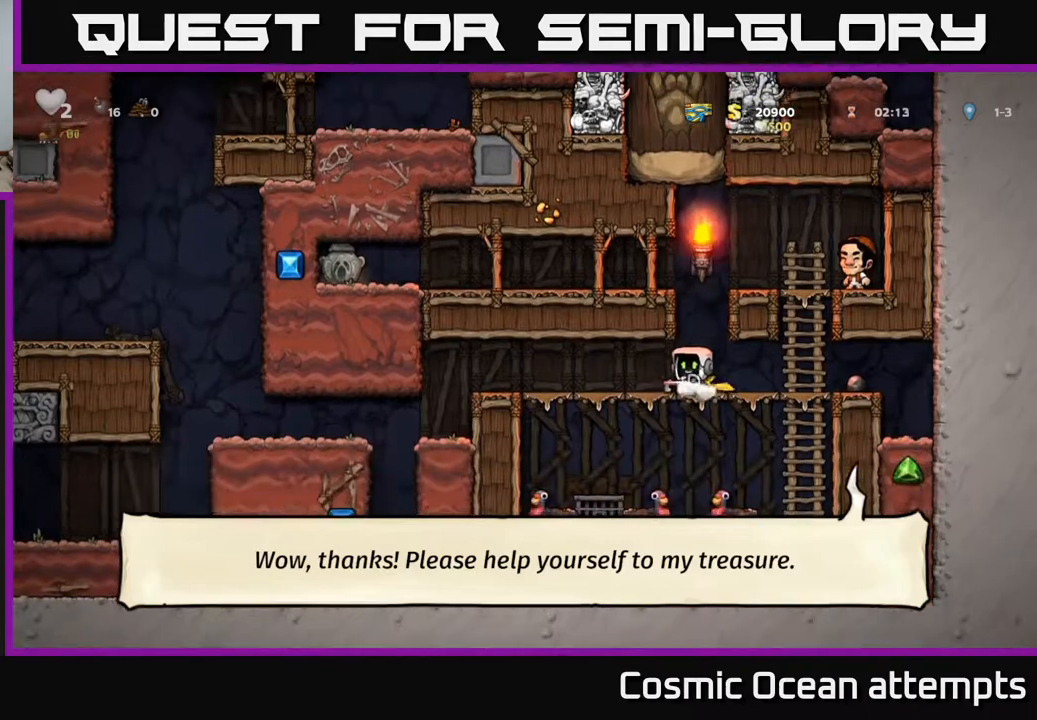
{"buttons": [], "right_stick": "center", "events": [[50, "A", "up"], [83, "DPAD_DOWN", "up"]]}
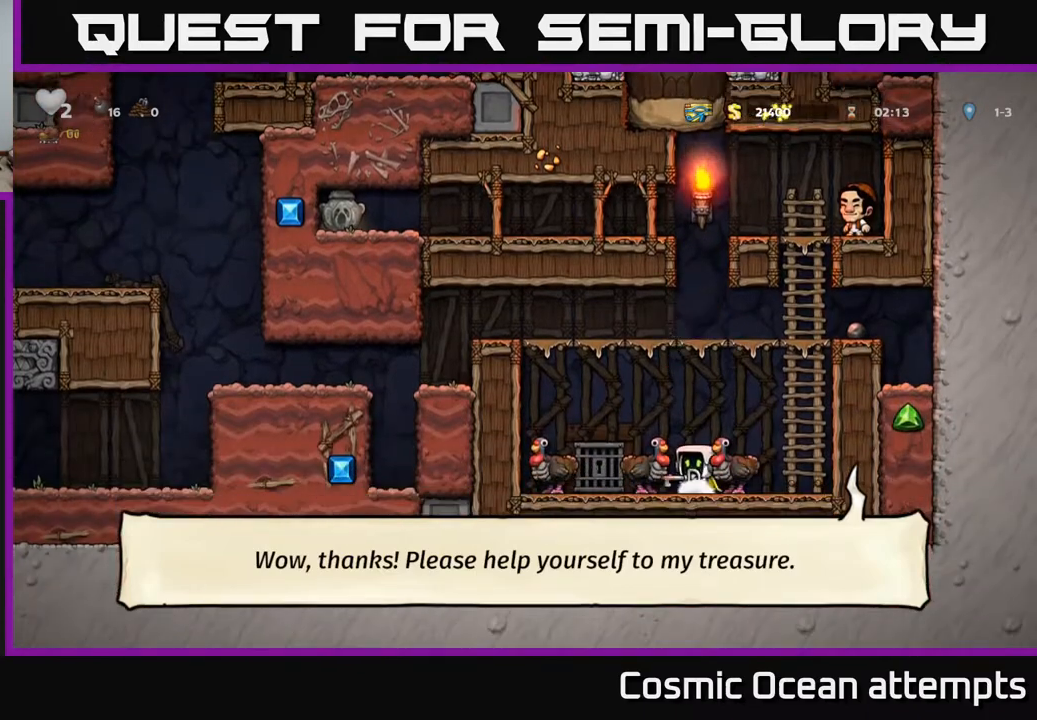
{"buttons": [], "right_stick": "center", "events": [[50, "DPAD_LEFT", "down"], [267, "DPAD_LEFT", "up"]]}
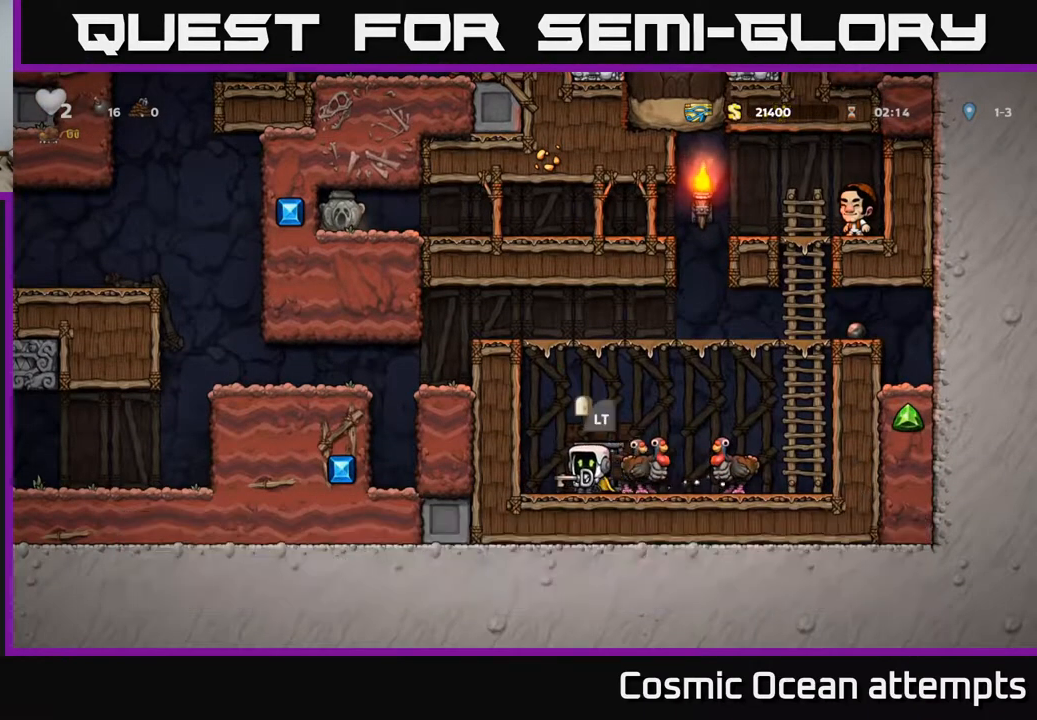
{"buttons": ["L2"], "right_stick": "center", "events": [[150, "L2", "down"], [267, "L2", "up"], [333, "L2", "down"], [433, "L2", "up"], [500, "L2", "down"]]}
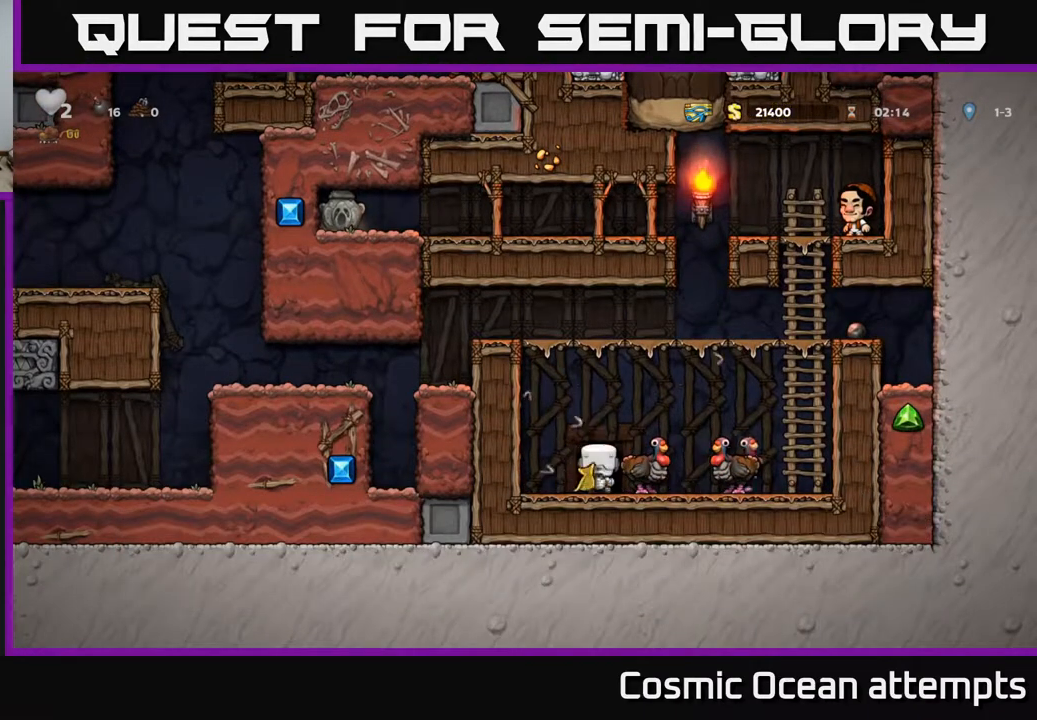
{"buttons": [], "right_stick": "center", "events": [[117, "L2", "up"]]}
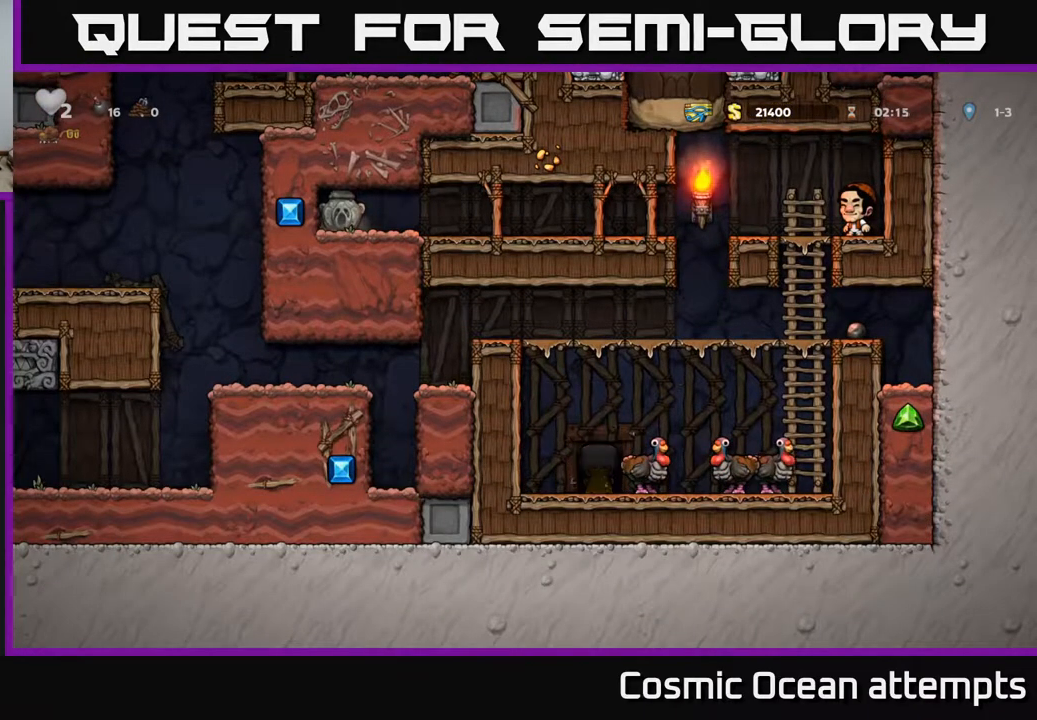
{"buttons": [], "right_stick": "center", "events": []}
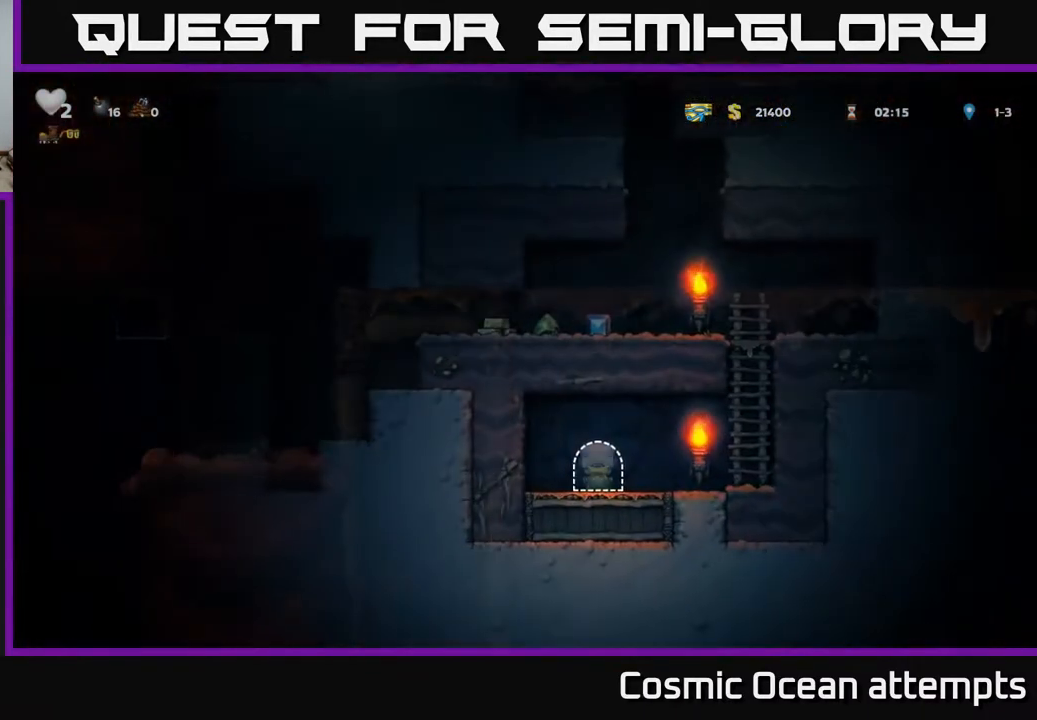
{"buttons": ["A", "DPAD_RIGHT"], "right_stick": "center", "events": [[300, "DPAD_RIGHT", "down"], [483, "A", "down"]]}